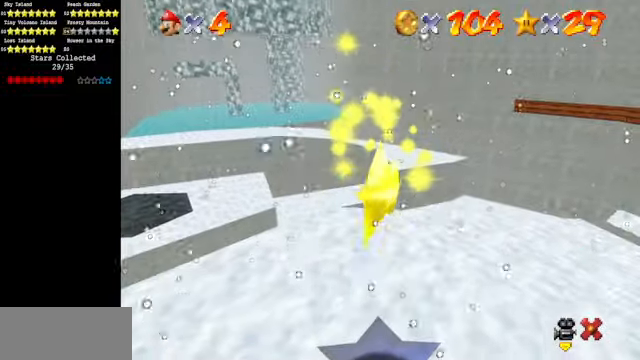
Gameplay with a controller (Nintendo layout); each line is a JSON object with the inputs held at the frame after it. "events" lists button and stick changes between this image and that frame as [ms after this image, input, new state], when the widget could be followed in between. Not read: L3 R3.
{"buttons": [], "left_stick": "center", "events": []}
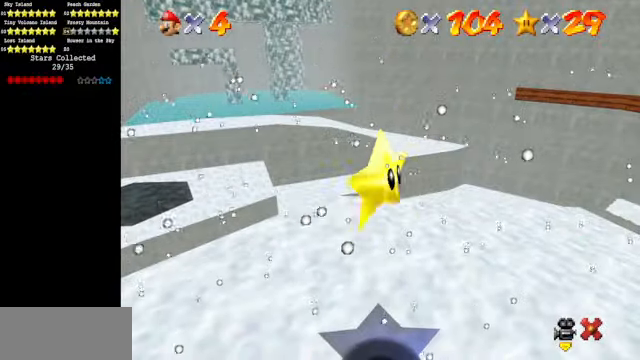
{"buttons": ["C_LEFT"], "left_stick": "up", "events": [[133, "C_LEFT", "down"], [166, "C_DOWN", "down"], [266, "left_stick", "up"], [366, "C_DOWN", "up"], [366, "C_LEFT", "up"], [500, "C_LEFT", "down"]]}
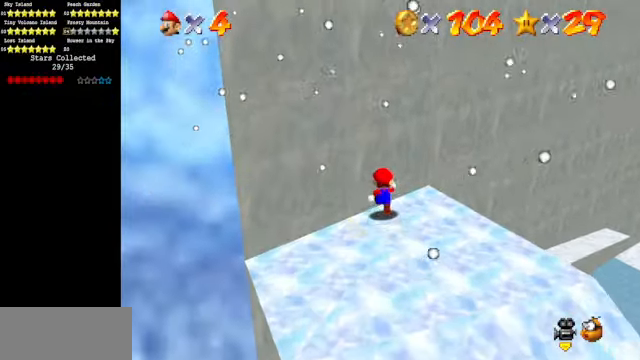
{"buttons": [], "left_stick": "up", "events": [[33, "C_DOWN", "down"], [66, "left_stick", "up-right"], [166, "C_DOWN", "up"], [166, "C_LEFT", "up"], [266, "Z", "down"], [333, "A", "down"], [333, "left_stick", "up"], [433, "A", "up"], [500, "Z", "up"]]}
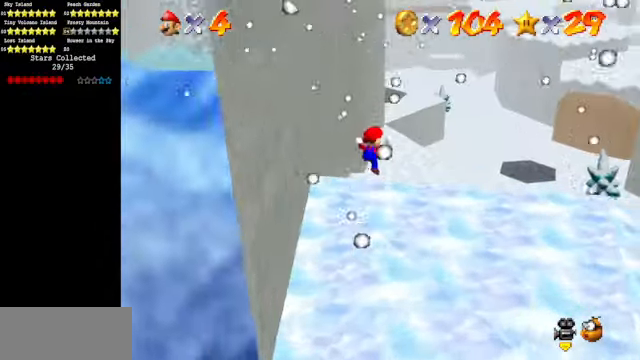
{"buttons": [], "left_stick": "up", "events": [[233, "C_DOWN", "down"], [233, "C_LEFT", "down"], [333, "C_DOWN", "up"], [366, "C_LEFT", "up"], [433, "B", "down"], [500, "B", "up"]]}
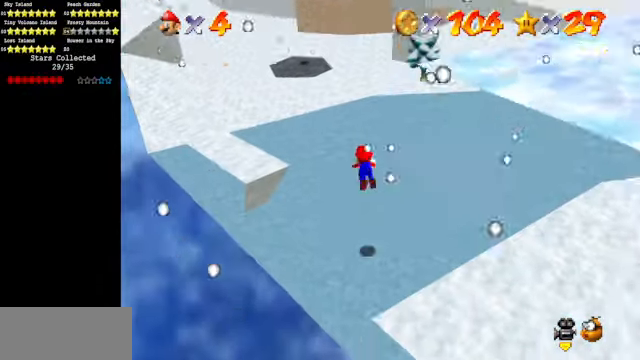
{"buttons": [], "left_stick": "up", "events": []}
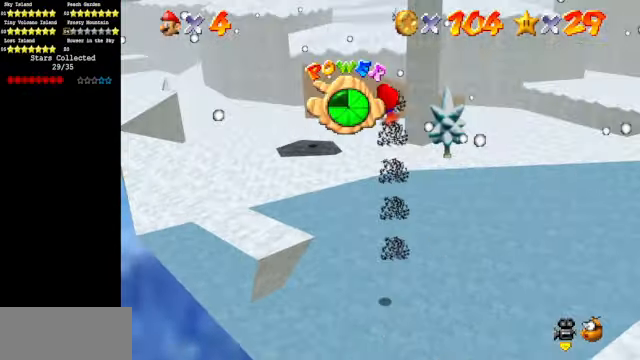
{"buttons": [], "left_stick": "up", "events": []}
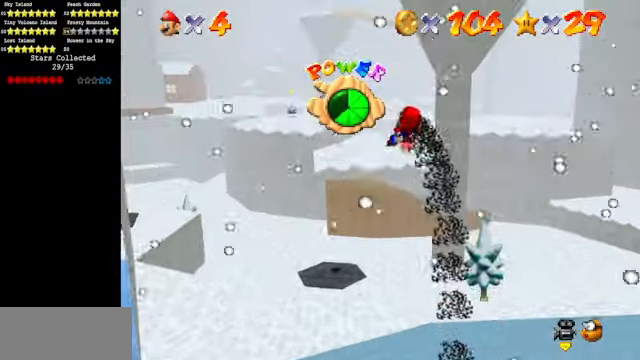
{"buttons": [], "left_stick": "up", "events": []}
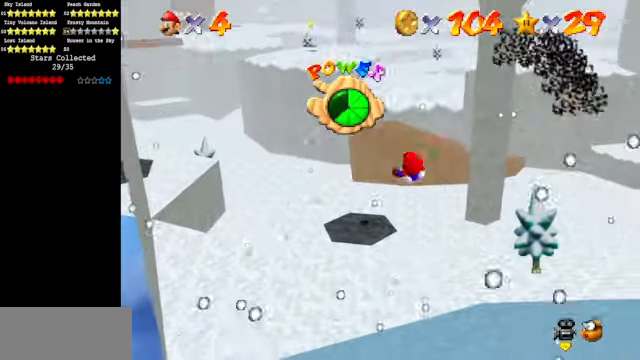
{"buttons": [], "left_stick": "up", "events": []}
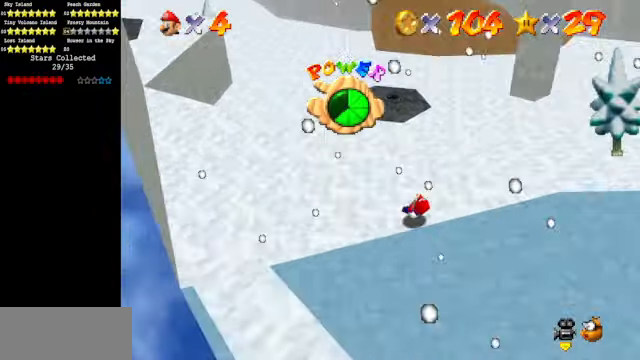
{"buttons": [], "left_stick": "up", "events": []}
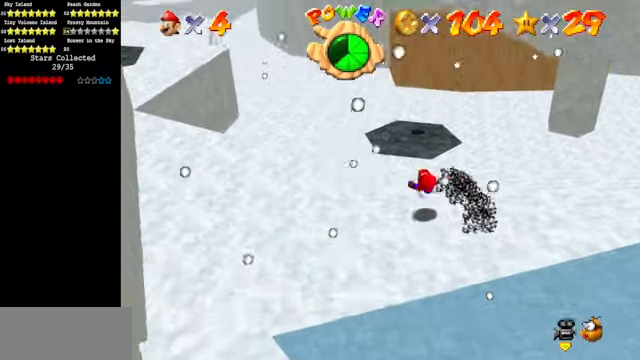
{"buttons": [], "left_stick": "up", "events": []}
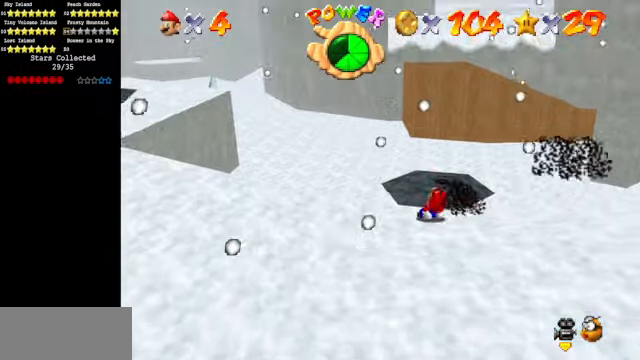
{"buttons": [], "left_stick": "up", "events": []}
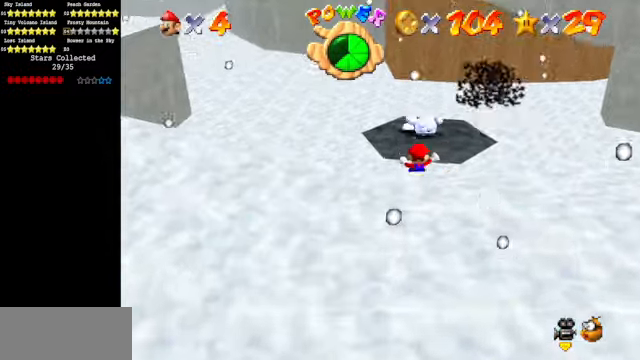
{"buttons": ["A"], "left_stick": "up", "events": [[134, "A", "down"]]}
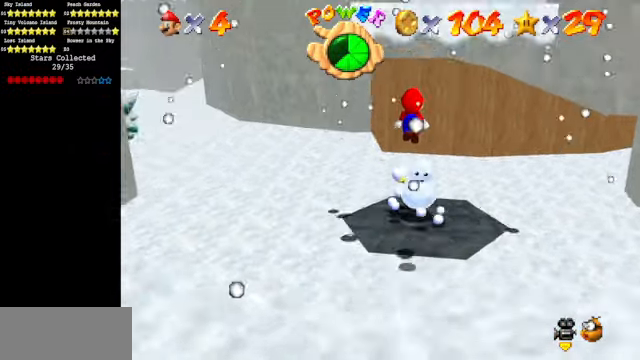
{"buttons": [], "left_stick": "up", "events": [[234, "A", "up"]]}
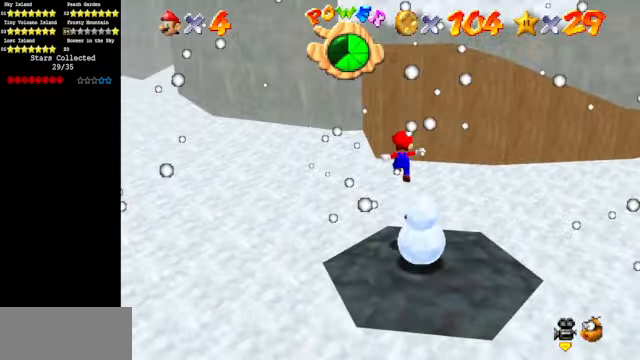
{"buttons": ["A", "B"], "left_stick": "up-right", "events": [[267, "A", "down"], [434, "B", "down"], [467, "left_stick", "up-right"]]}
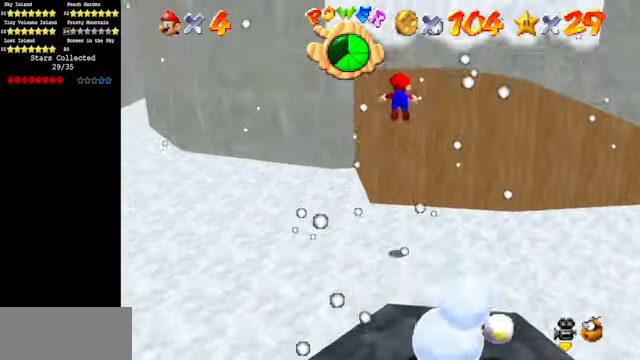
{"buttons": [], "left_stick": "down", "events": [[134, "B", "up"], [234, "A", "up"], [267, "left_stick", "down-right"], [367, "left_stick", "down"]]}
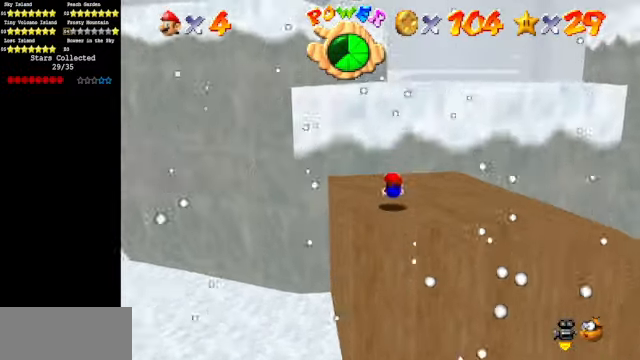
{"buttons": [], "left_stick": "right", "events": [[67, "A", "down"], [167, "A", "up"], [267, "C_DOWN", "down"], [267, "C_RIGHT", "down"], [434, "C_DOWN", "up"], [434, "C_RIGHT", "up"], [467, "left_stick", "right"]]}
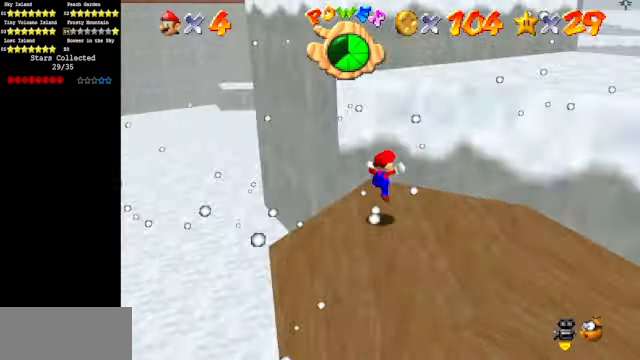
{"buttons": [], "left_stick": "up", "events": [[267, "left_stick", "down"], [367, "left_stick", "down-left"], [500, "left_stick", "up"]]}
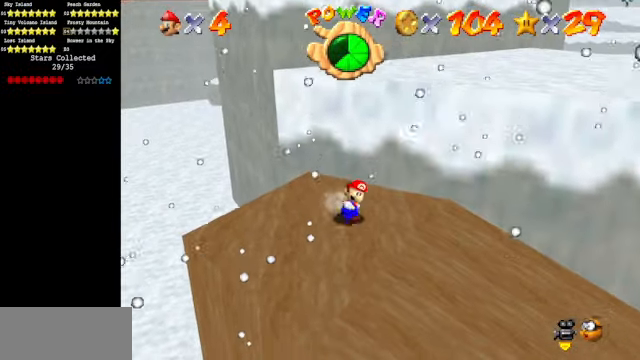
{"buttons": [], "left_stick": "up-right", "events": [[134, "A", "down"], [167, "A", "up"], [167, "left_stick", "up-right"]]}
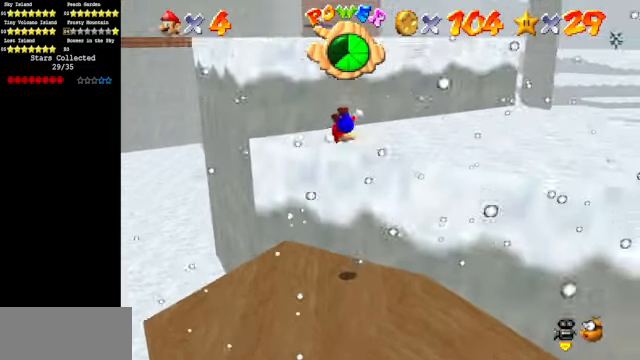
{"buttons": ["A"], "left_stick": "up", "events": [[300, "left_stick", "up"], [467, "A", "down"]]}
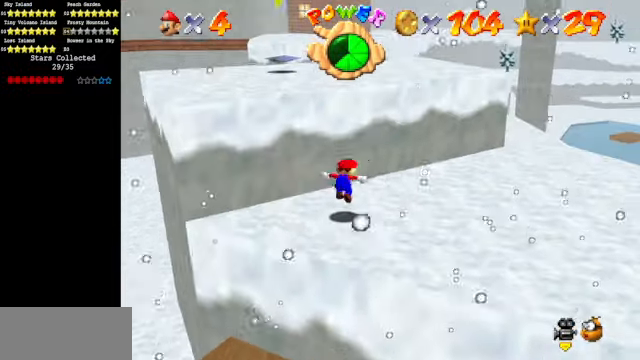
{"buttons": [], "left_stick": "up", "events": [[200, "A", "up"]]}
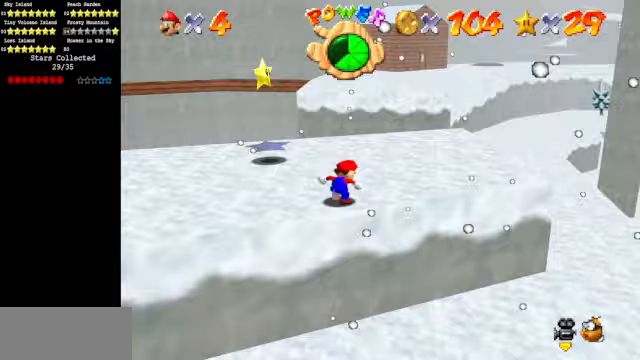
{"buttons": ["A"], "left_stick": "up", "events": [[33, "C_DOWN", "down"], [33, "C_RIGHT", "down"], [133, "C_DOWN", "up"], [133, "C_RIGHT", "up"], [500, "A", "down"]]}
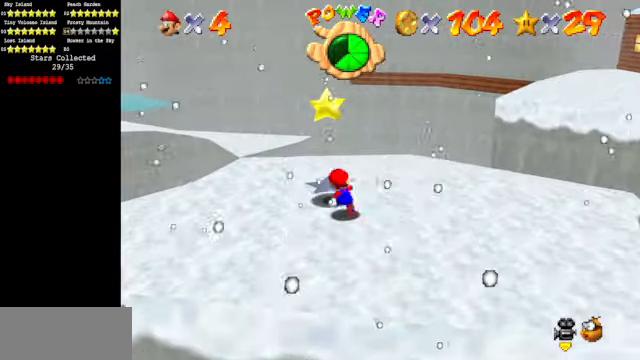
{"buttons": [], "left_stick": "center", "events": [[100, "A", "up"], [133, "Z", "down"], [267, "Z", "up"], [267, "left_stick", "center"]]}